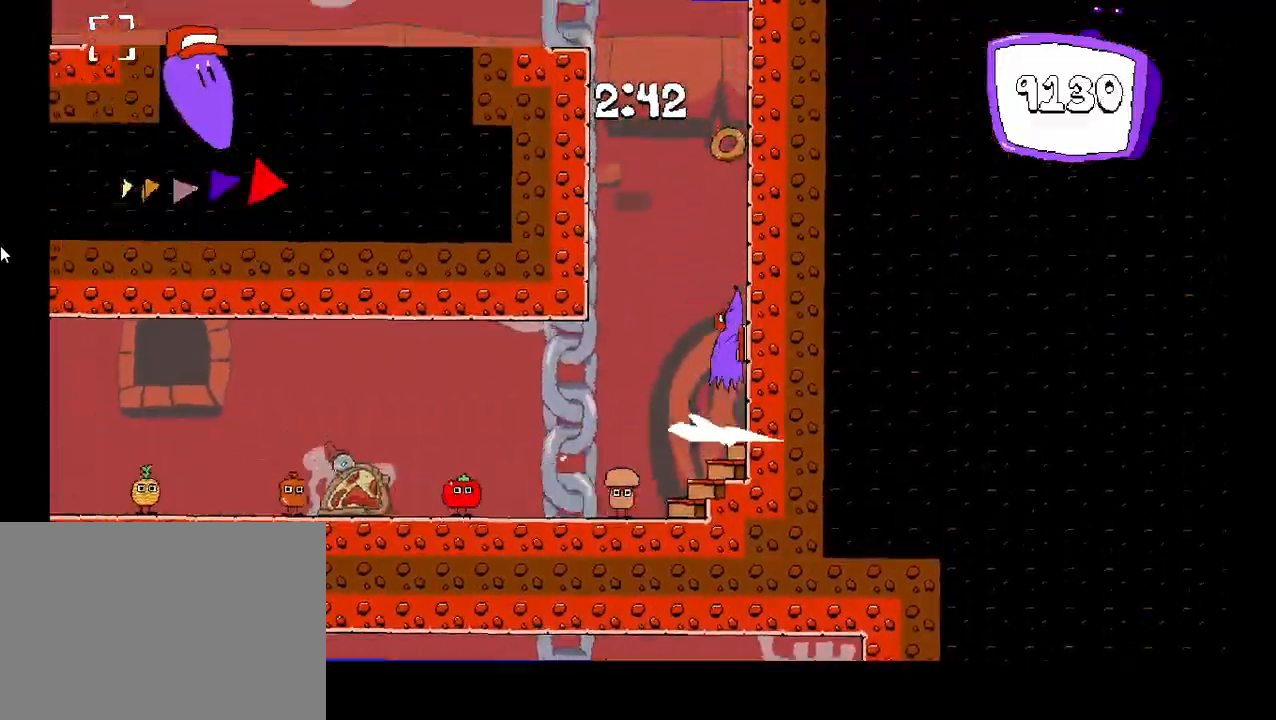
Gameplay with keyboard; each line is a JSON object with the keys held at the frame after it. "events" lists presses ("down") and releases ("up") of "c", "down", "left", "right", "shift", "up", "x" and "z" between this image and that frame as [ms after this image, input, new state], when the widget could be followed in between. No other keys are recorded. Mouse input is not recorded.
{"keys": ["right", "shift"], "events": []}
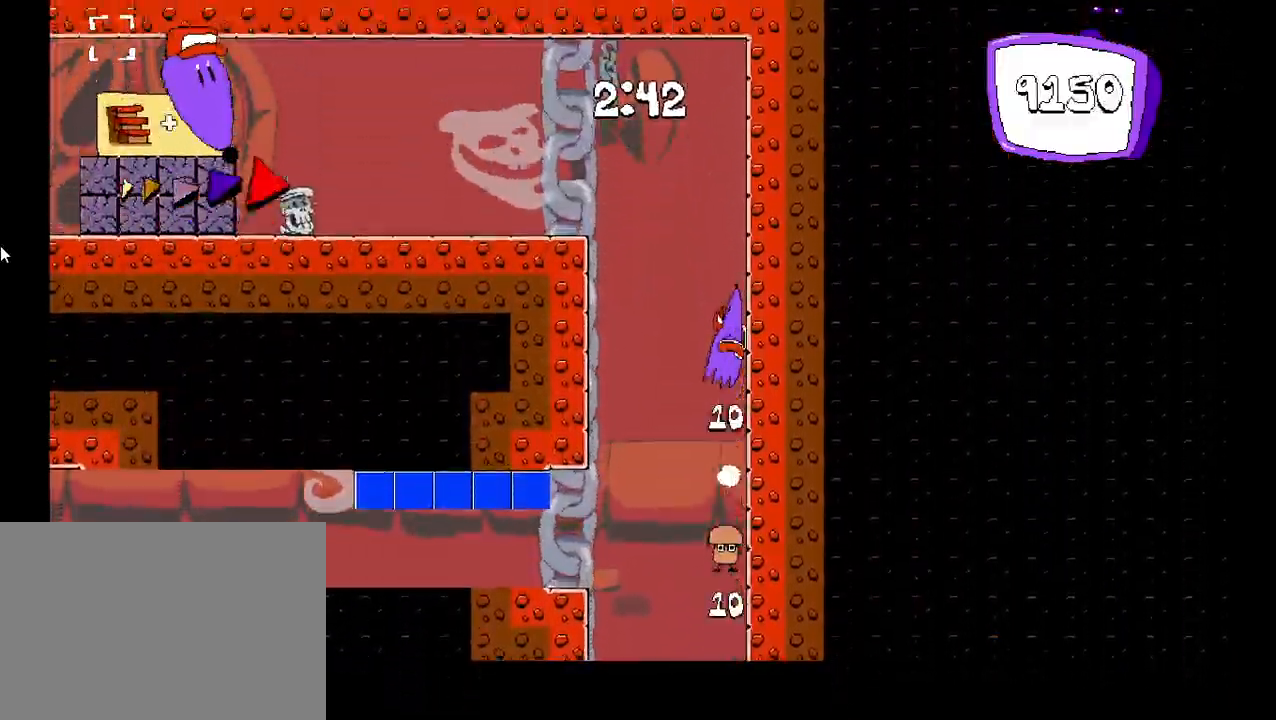
{"keys": ["left", "shift"], "events": [[117, "left", "down"], [133, "z", "down"], [167, "right", "up"], [283, "z", "up"]]}
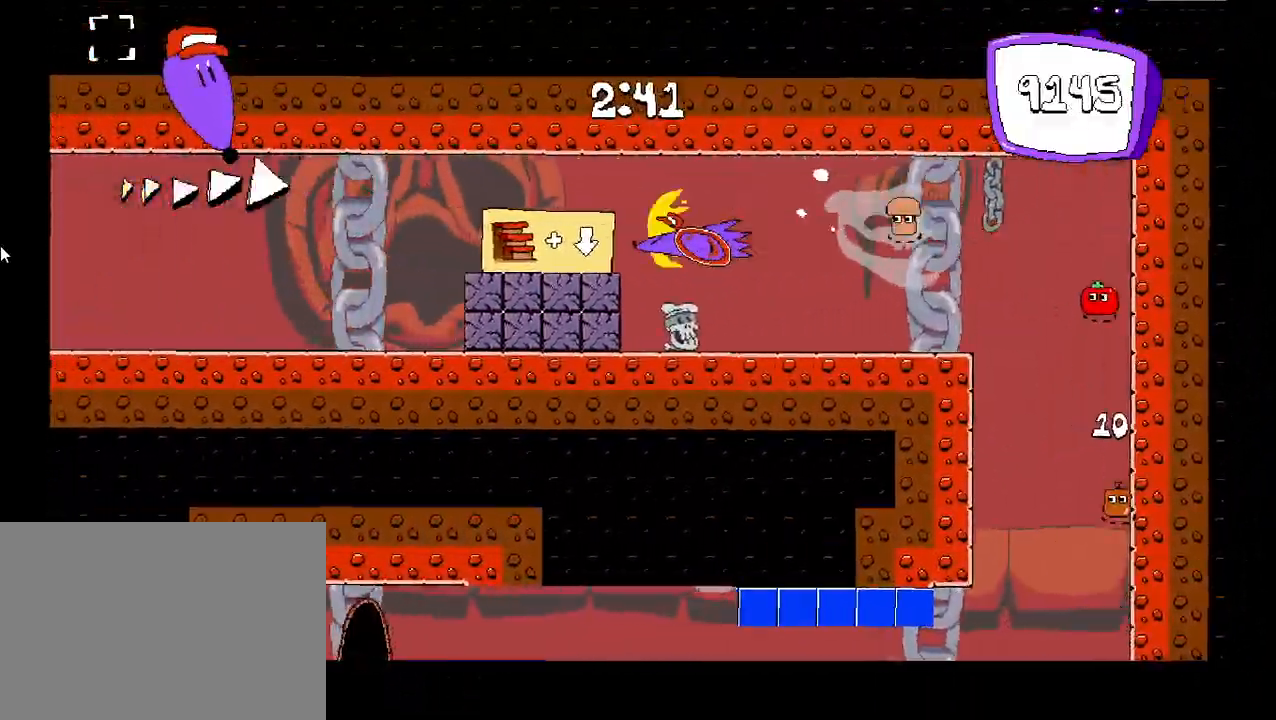
{"keys": ["left", "shift"], "events": []}
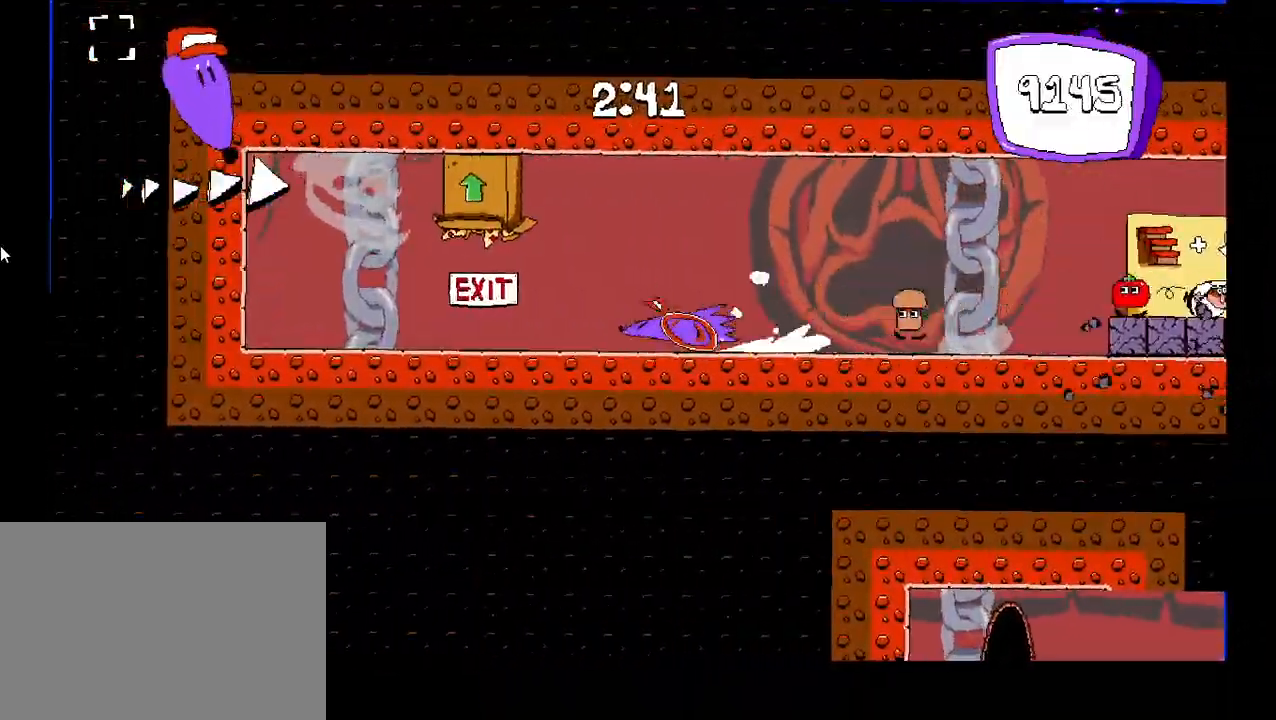
{"keys": [], "events": [[17, "z", "down"], [67, "up", "down"], [267, "left", "up"], [350, "z", "up"], [367, "shift", "up"], [367, "up", "up"]]}
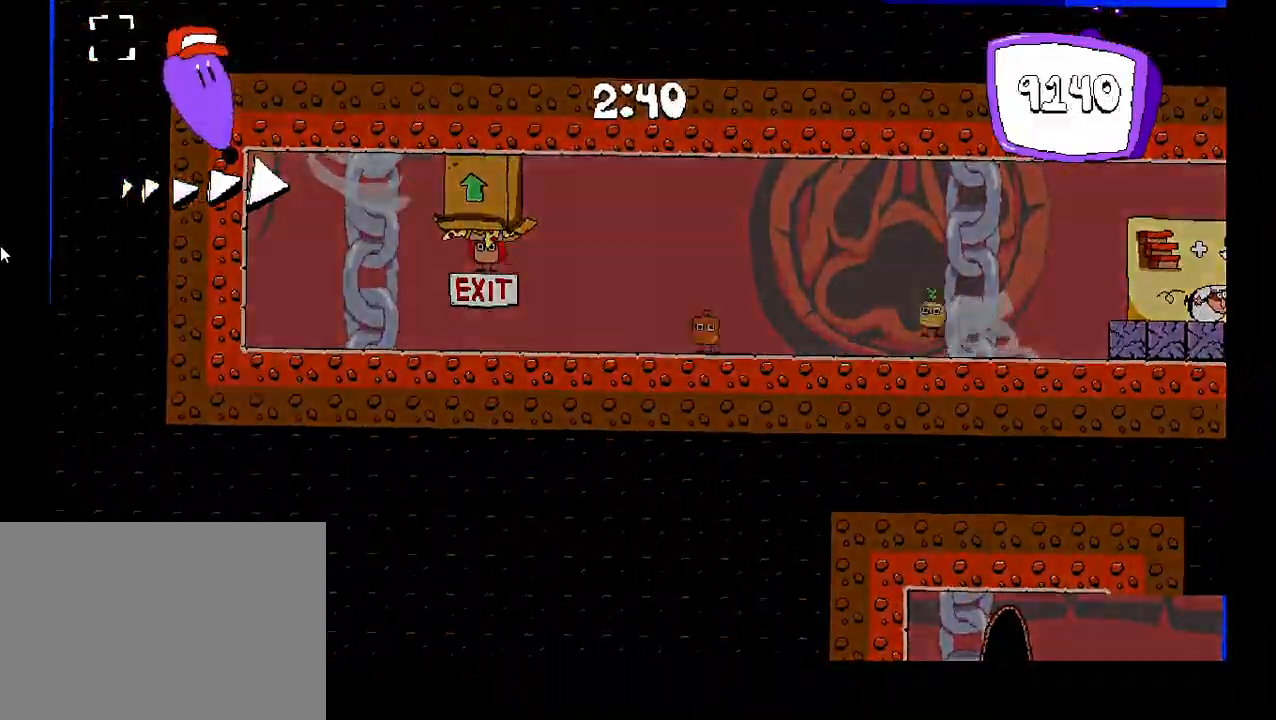
{"keys": ["right", "z"], "events": [[267, "z", "down"], [333, "right", "down"]]}
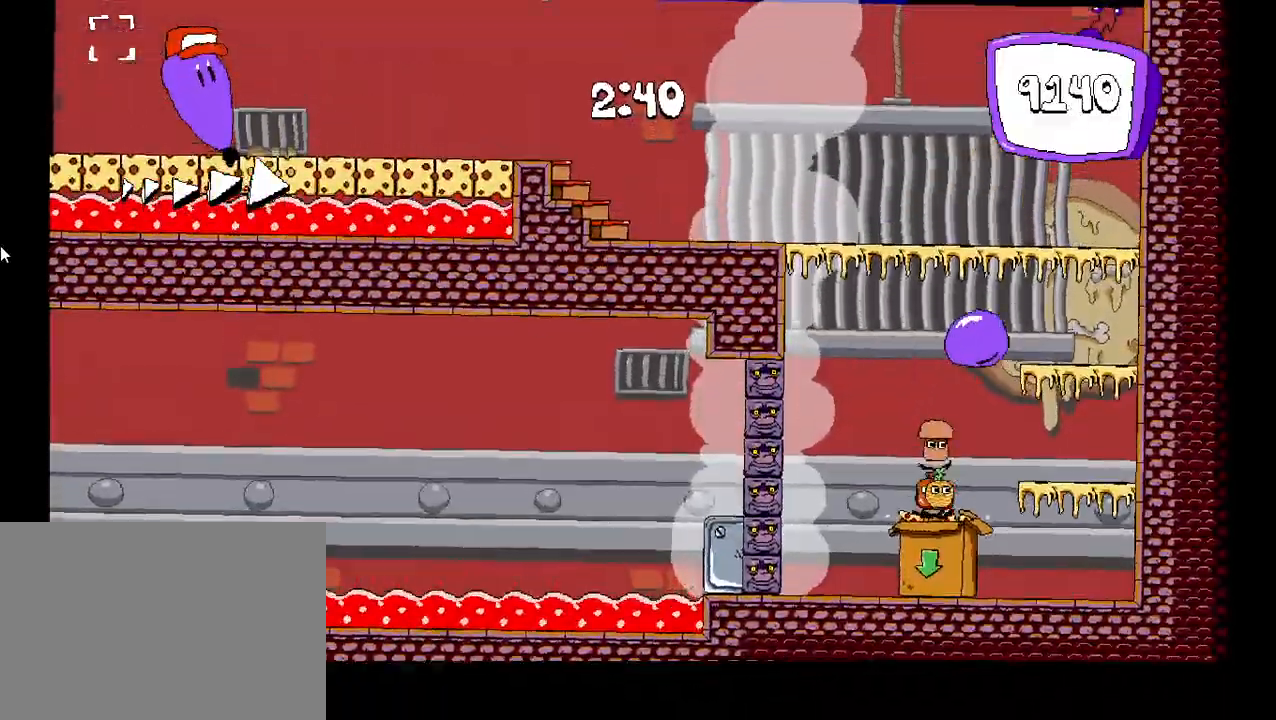
{"keys": ["right"], "events": [[33, "down", "down"], [133, "right", "up"], [133, "z", "up"], [317, "down", "up"], [467, "right", "down"]]}
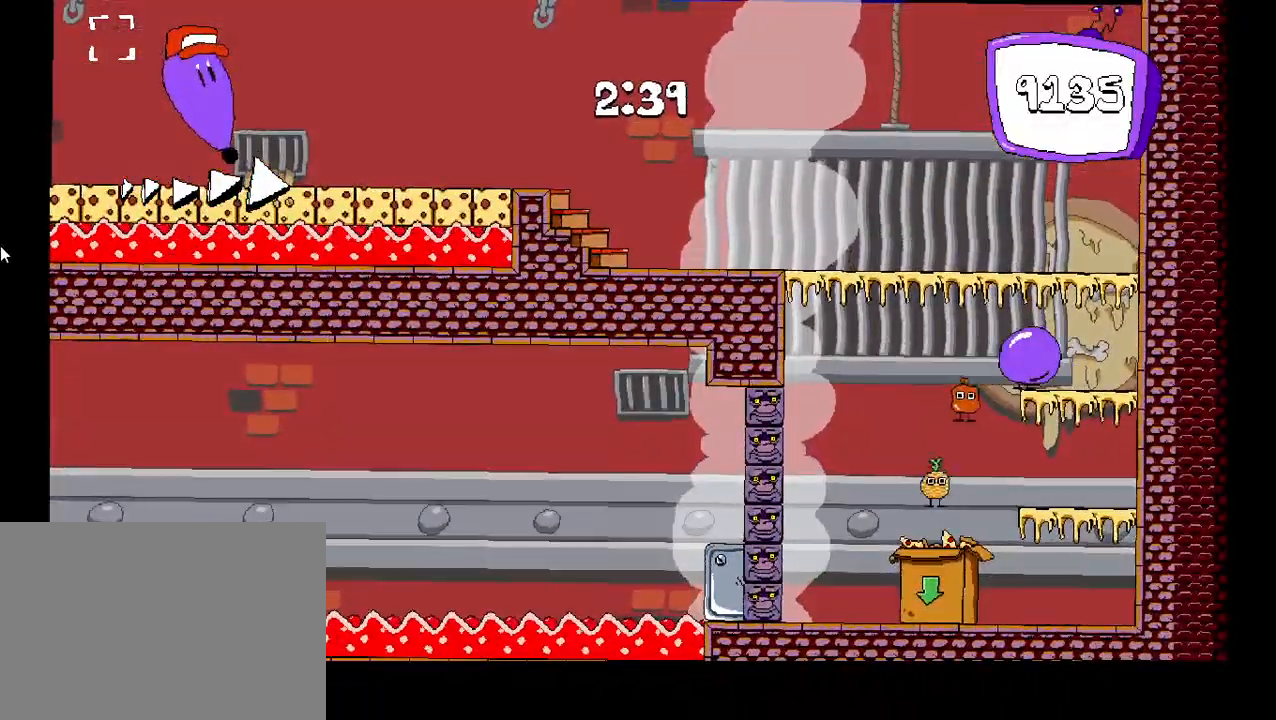
{"keys": ["left"], "events": [[133, "z", "down"], [333, "left", "down"], [333, "right", "up"], [417, "z", "up"]]}
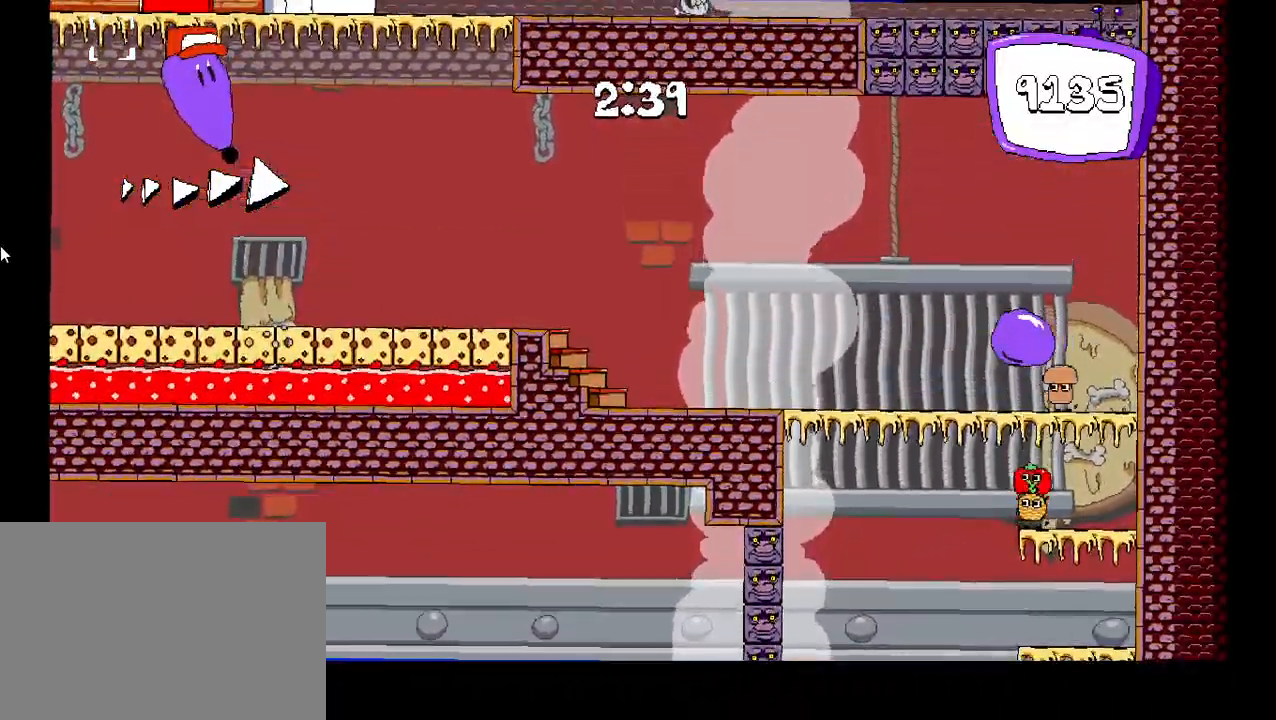
{"keys": ["down"], "events": [[50, "left", "up"], [217, "down", "down"]]}
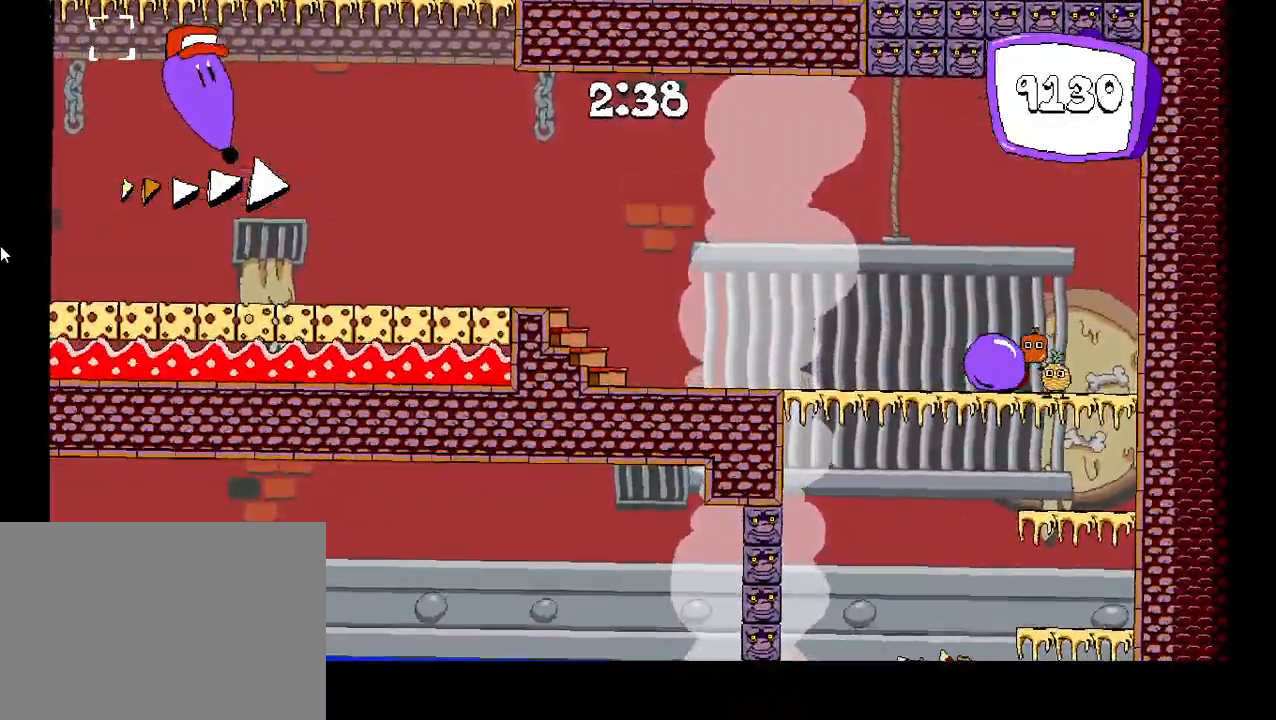
{"keys": ["left", "shift"], "events": [[400, "left", "down"], [417, "shift", "down"], [433, "down", "up"]]}
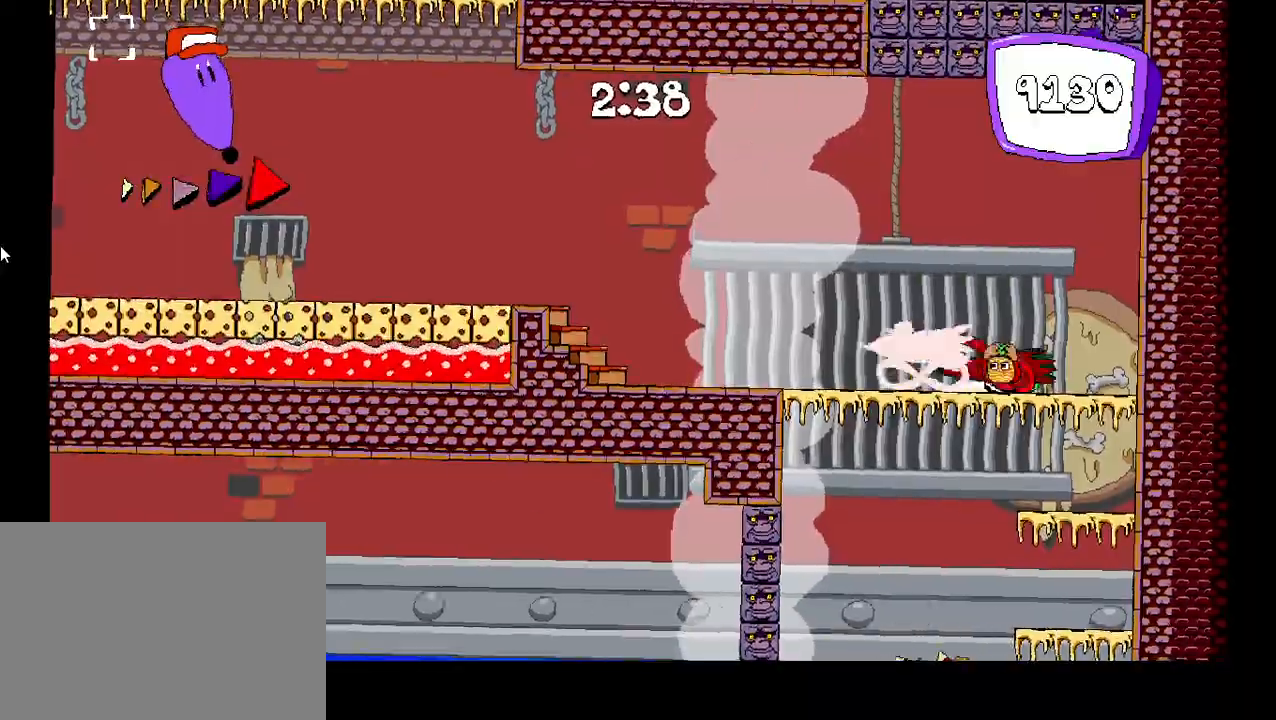
{"keys": ["left", "shift", "up"], "events": [[383, "up", "down"]]}
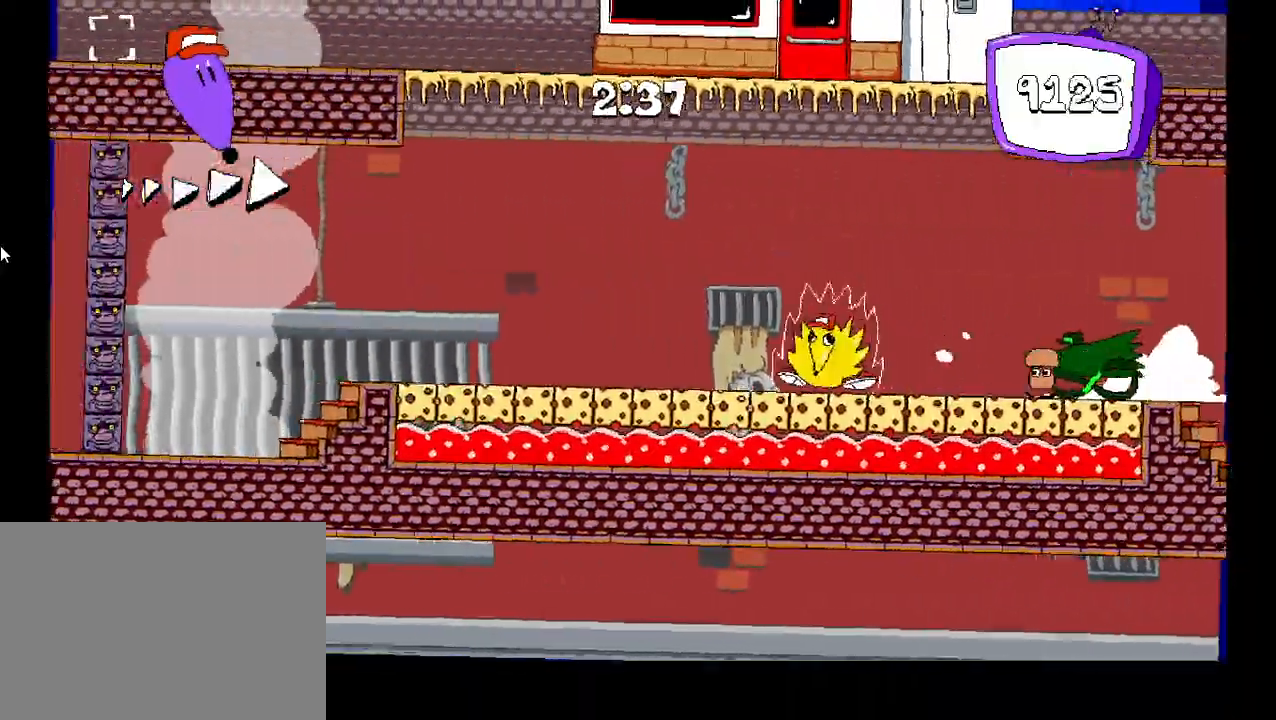
{"keys": ["left", "shift"], "events": [[33, "left", "up"], [267, "shift", "up"], [267, "up", "up"], [400, "left", "down"], [450, "shift", "down"]]}
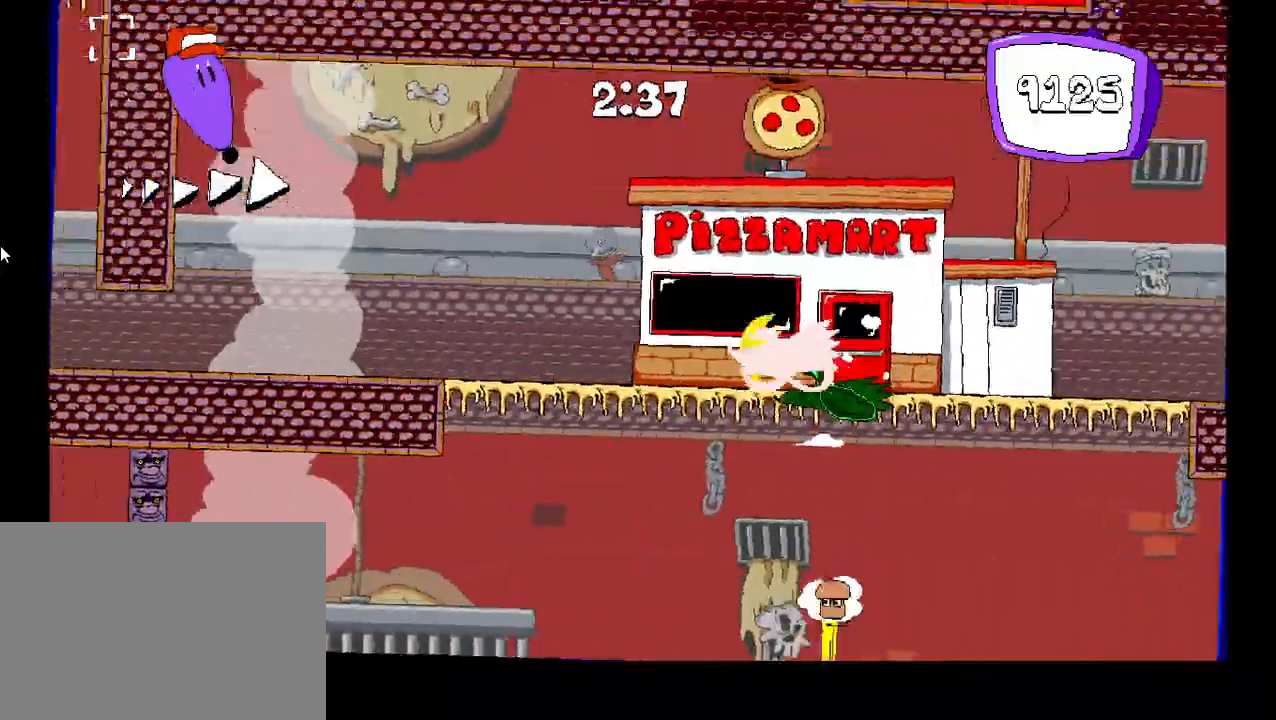
{"keys": ["left", "right", "shift"], "events": [[483, "right", "down"]]}
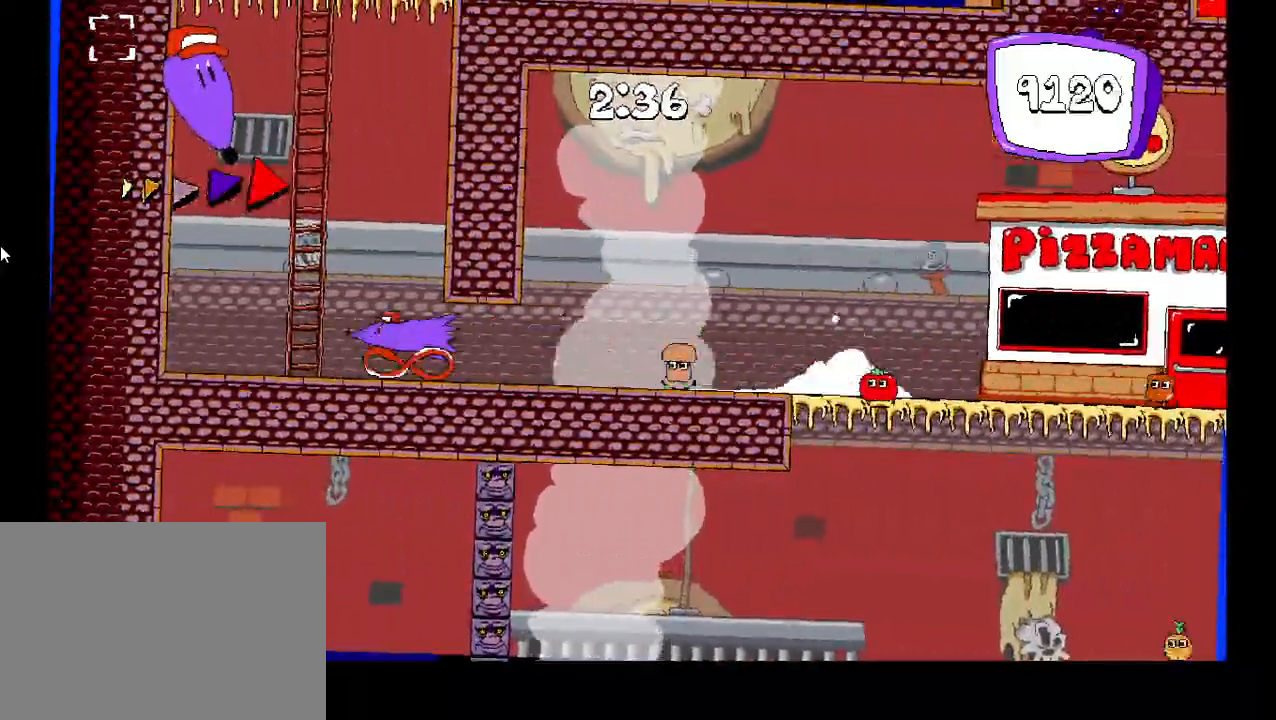
{"keys": ["right", "shift"], "events": [[17, "left", "up"]]}
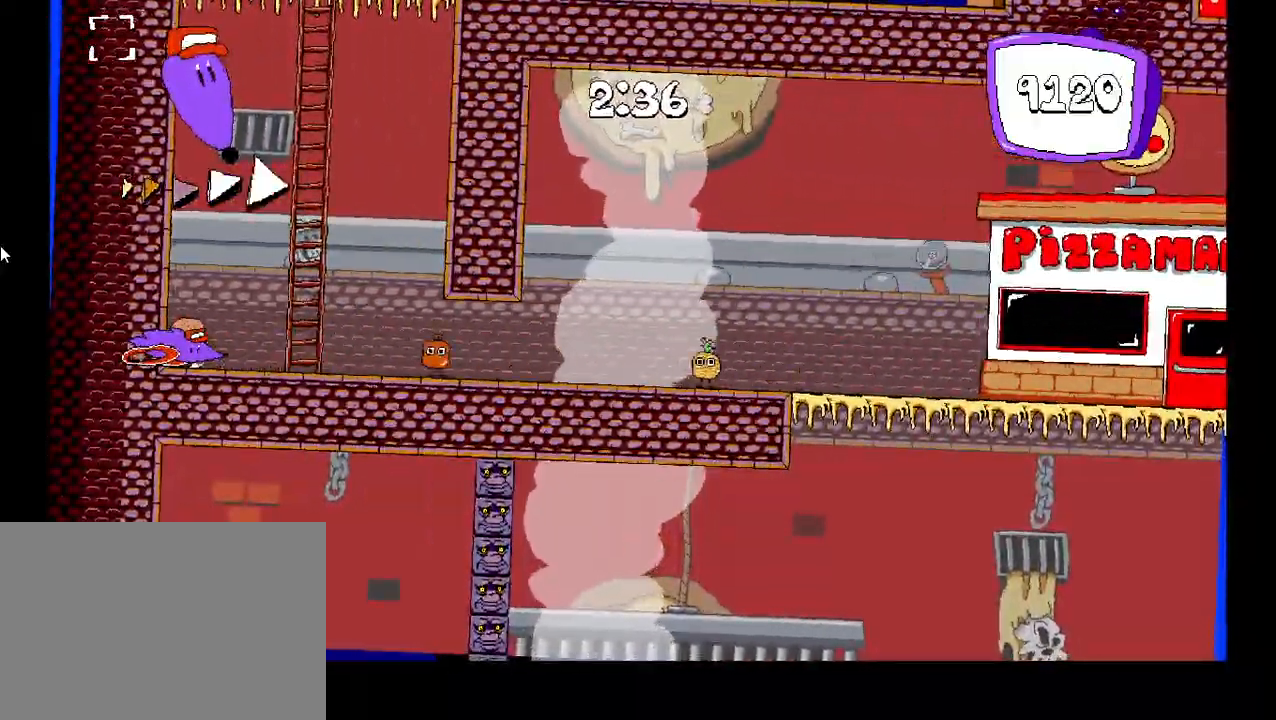
{"keys": ["right", "shift", "z"], "events": [[267, "z", "down"]]}
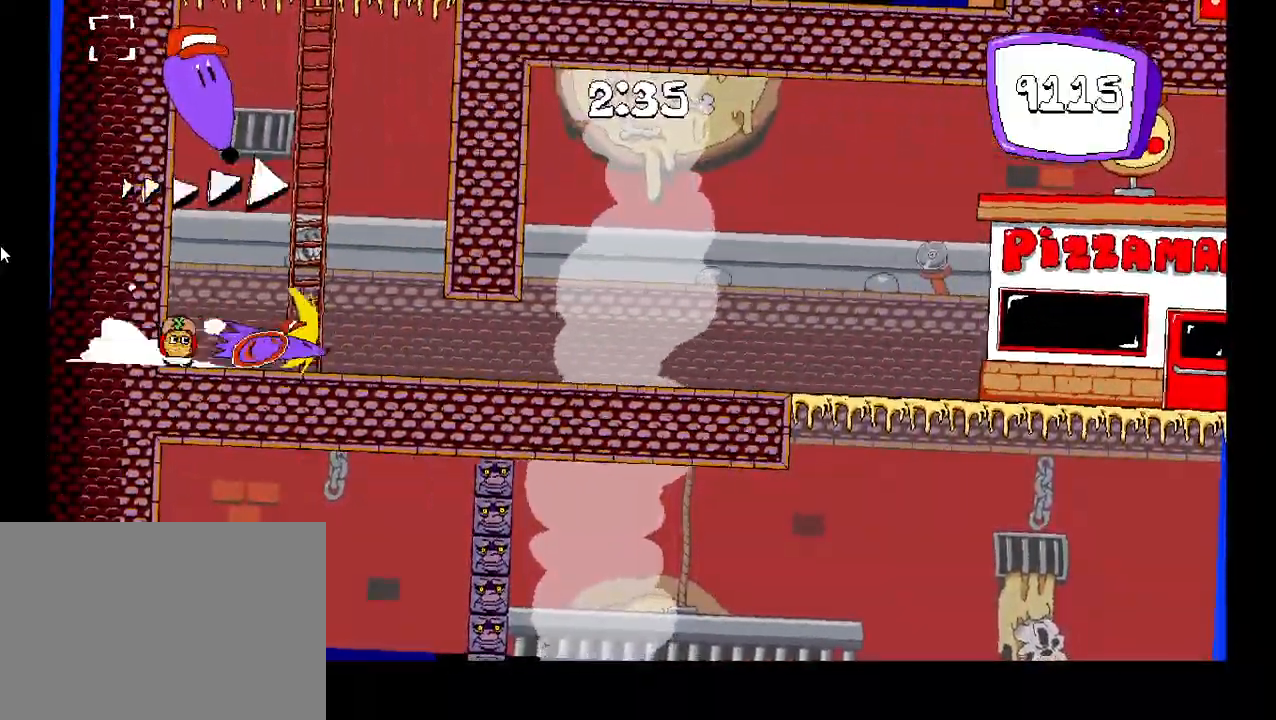
{"keys": ["right", "shift"], "events": [[17, "z", "up"], [83, "z", "down"], [500, "z", "up"]]}
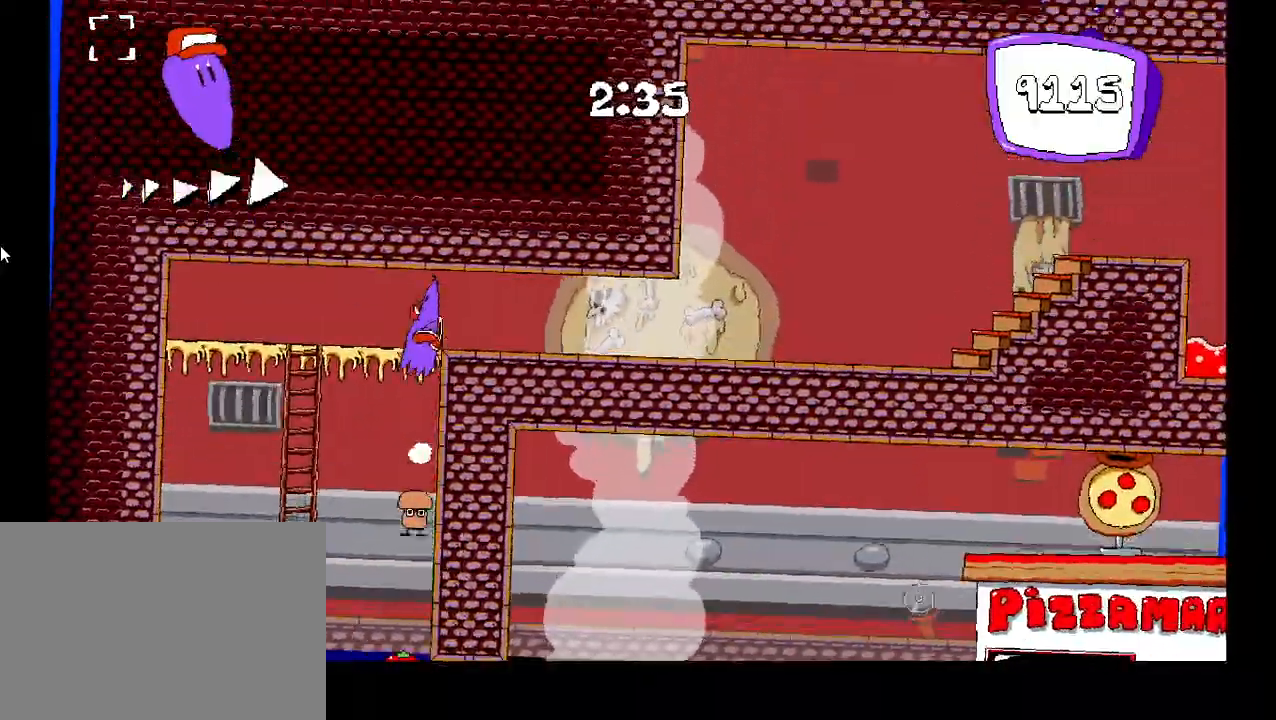
{"keys": ["right", "shift"], "events": []}
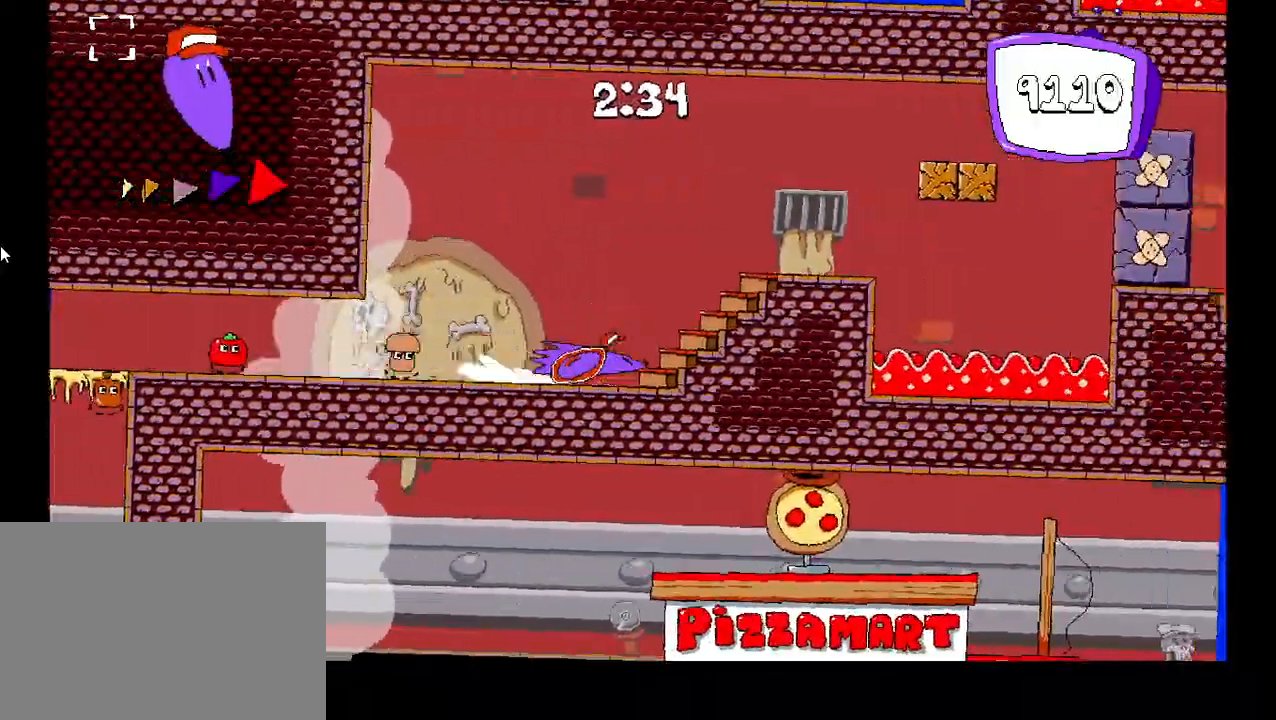
{"keys": ["right", "shift"], "events": [[200, "z", "down"], [317, "z", "up"]]}
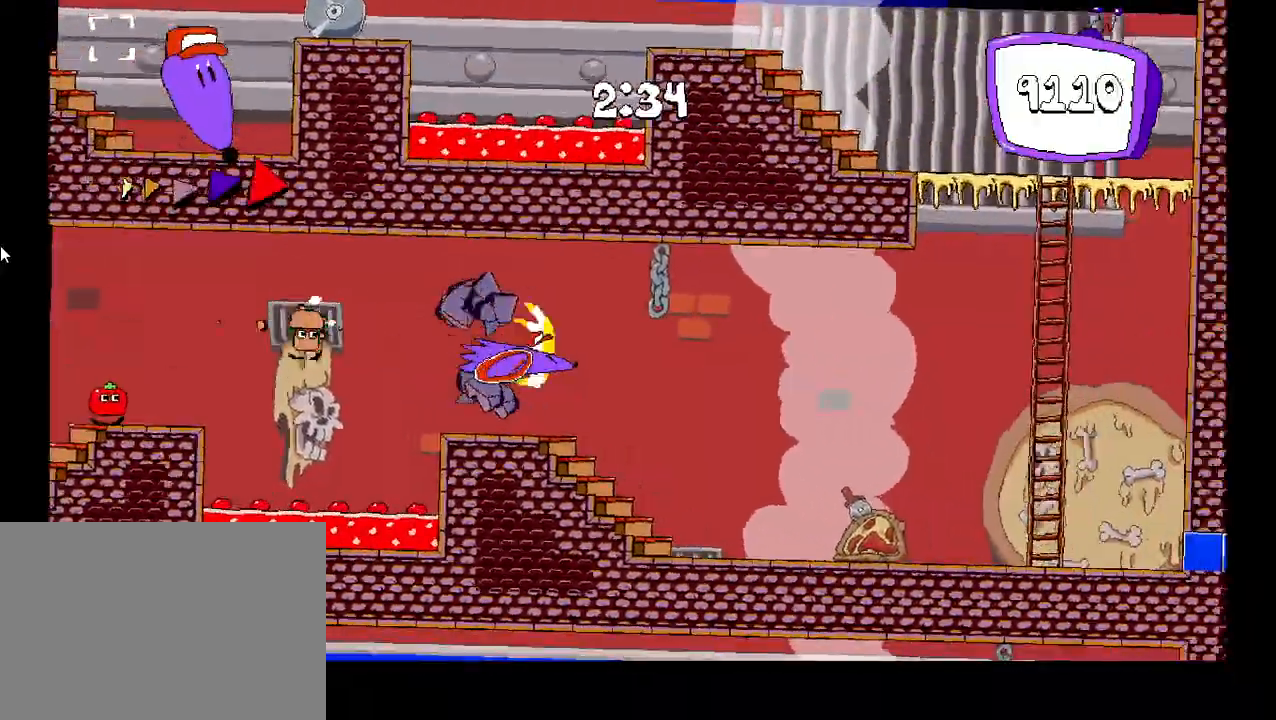
{"keys": ["right", "shift"], "events": []}
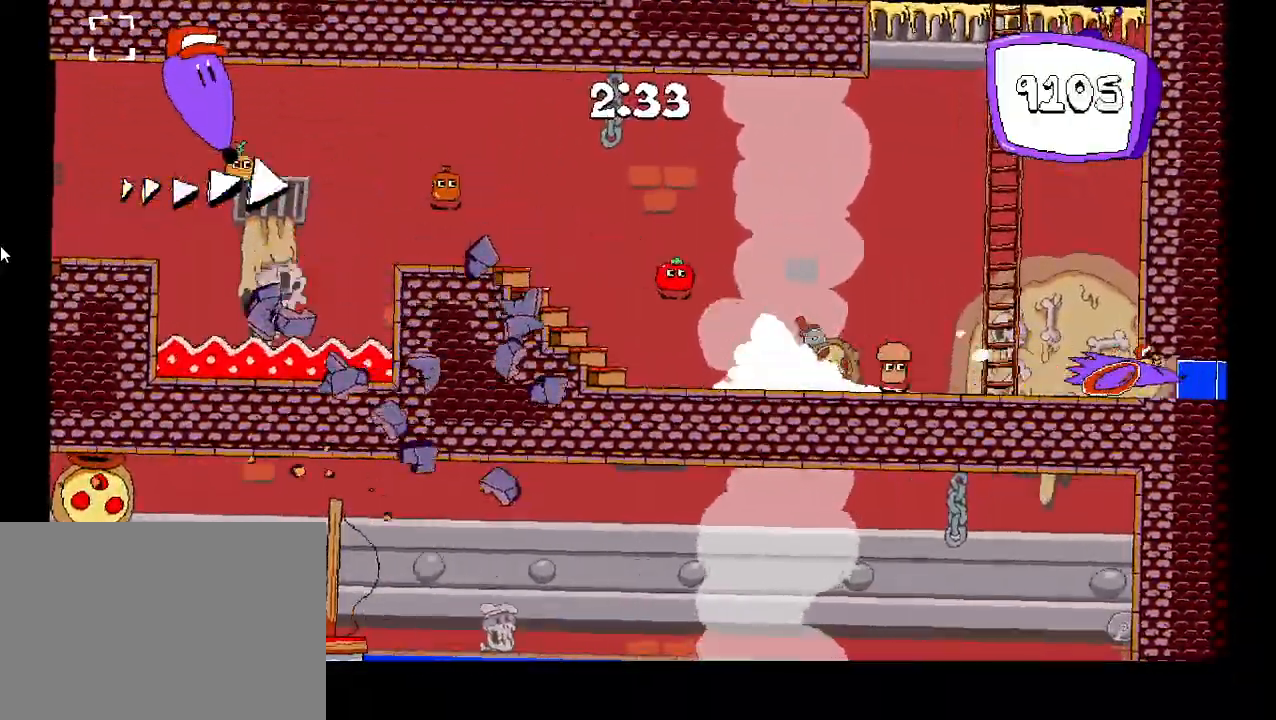
{"keys": ["right", "shift"], "events": []}
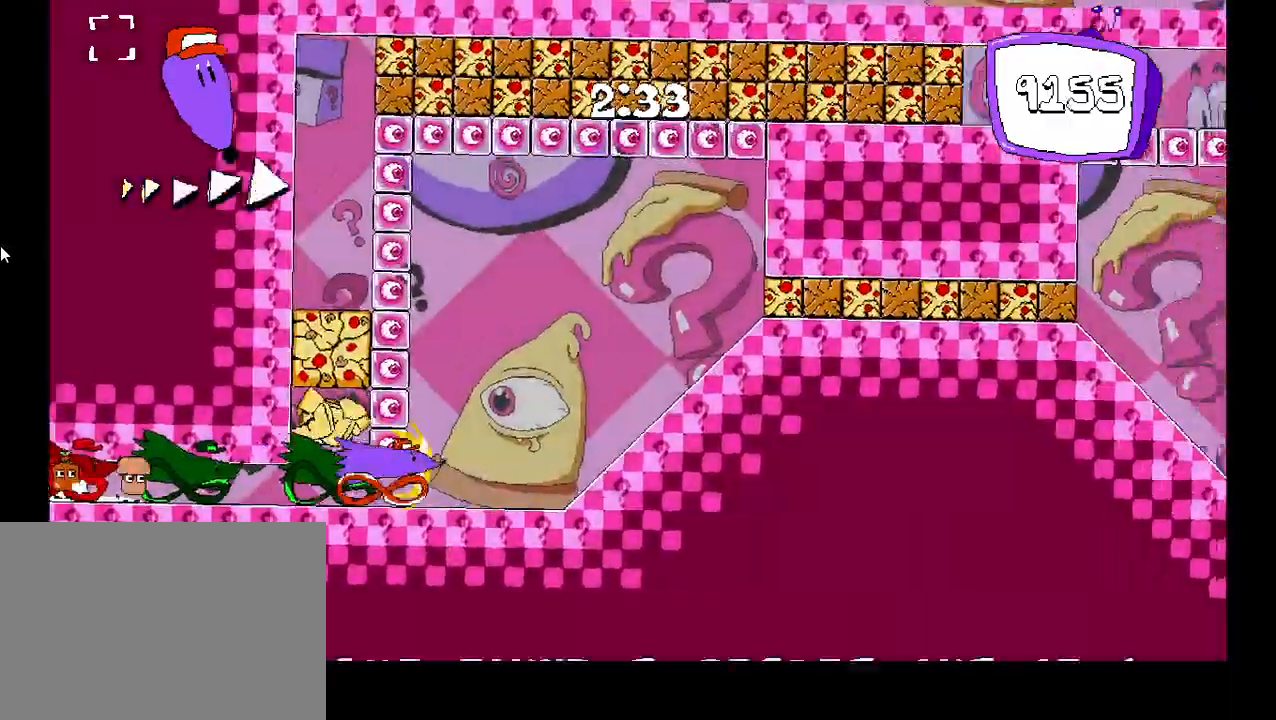
{"keys": ["right", "shift"], "events": []}
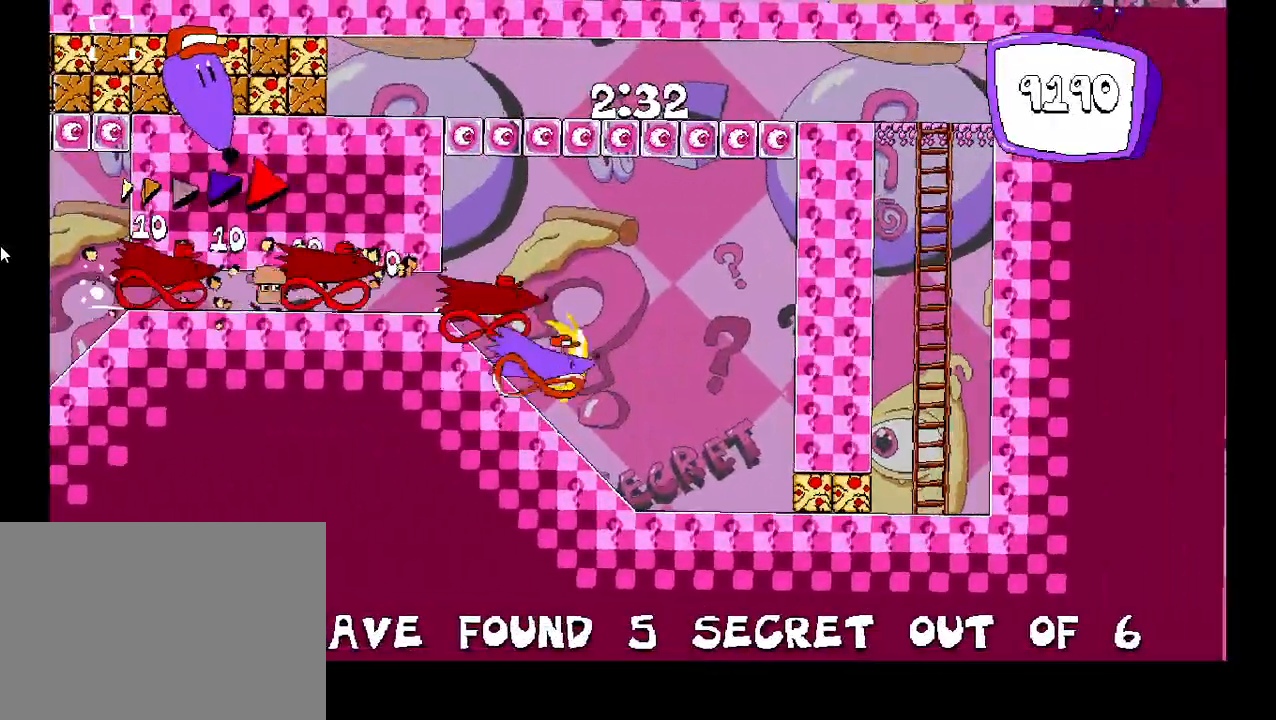
{"keys": [], "events": [[233, "up", "down"], [367, "right", "up"], [367, "shift", "up"], [367, "up", "up"]]}
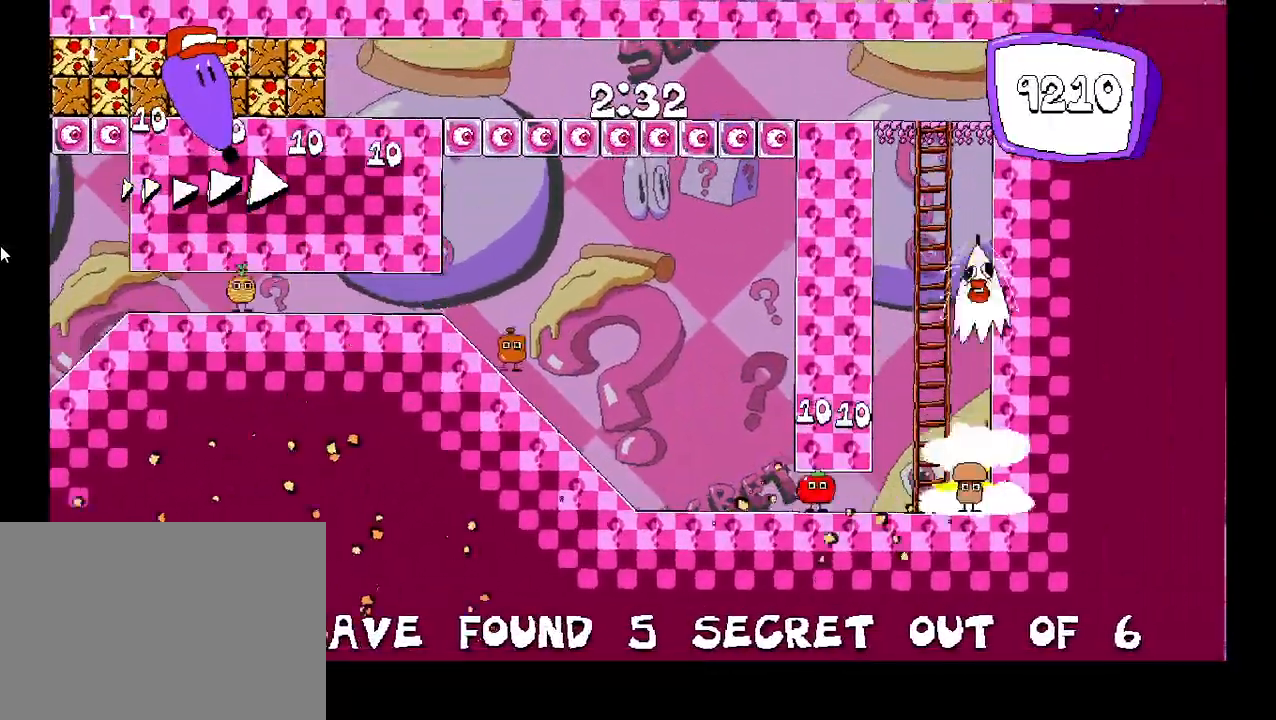
{"keys": ["left"], "events": [[350, "left", "down"]]}
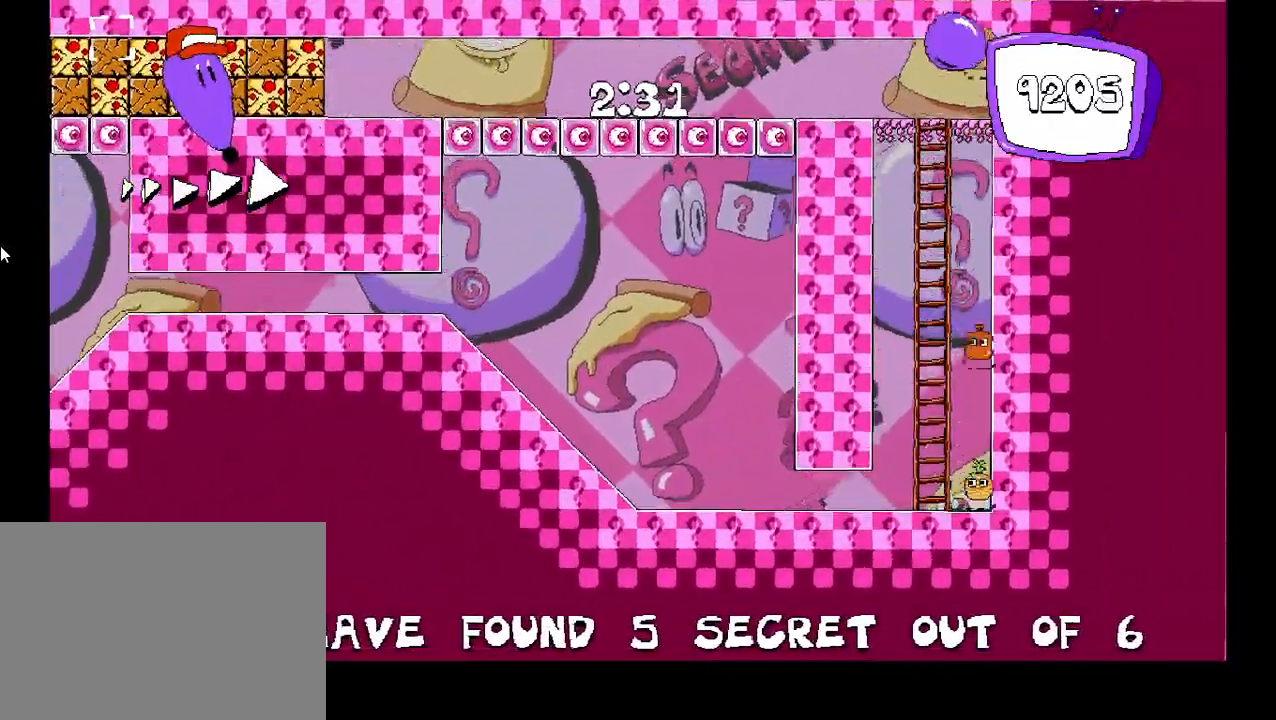
{"keys": ["down"], "events": [[100, "down", "down"], [100, "left", "up"]]}
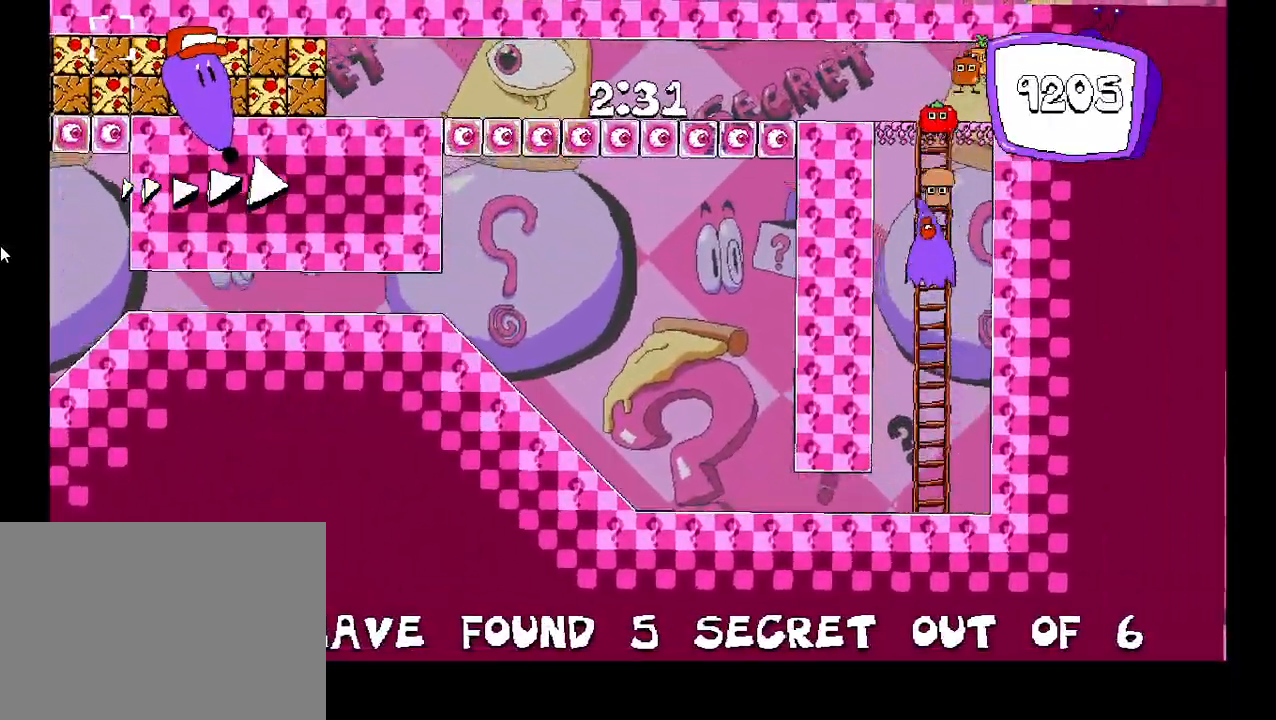
{"keys": ["up"], "events": [[33, "down", "up"], [167, "up", "down"], [183, "z", "down"], [450, "z", "up"]]}
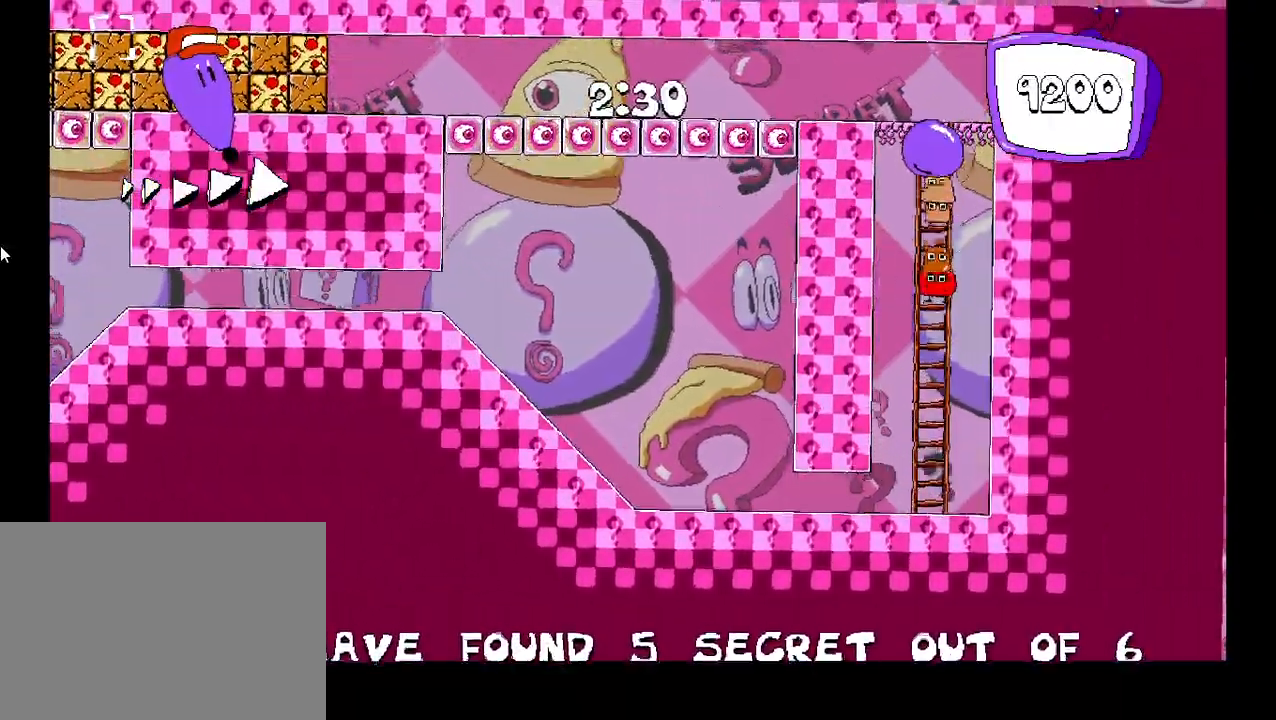
{"keys": ["left"], "events": [[83, "z", "down"], [350, "left", "down"], [383, "z", "up"], [400, "up", "up"]]}
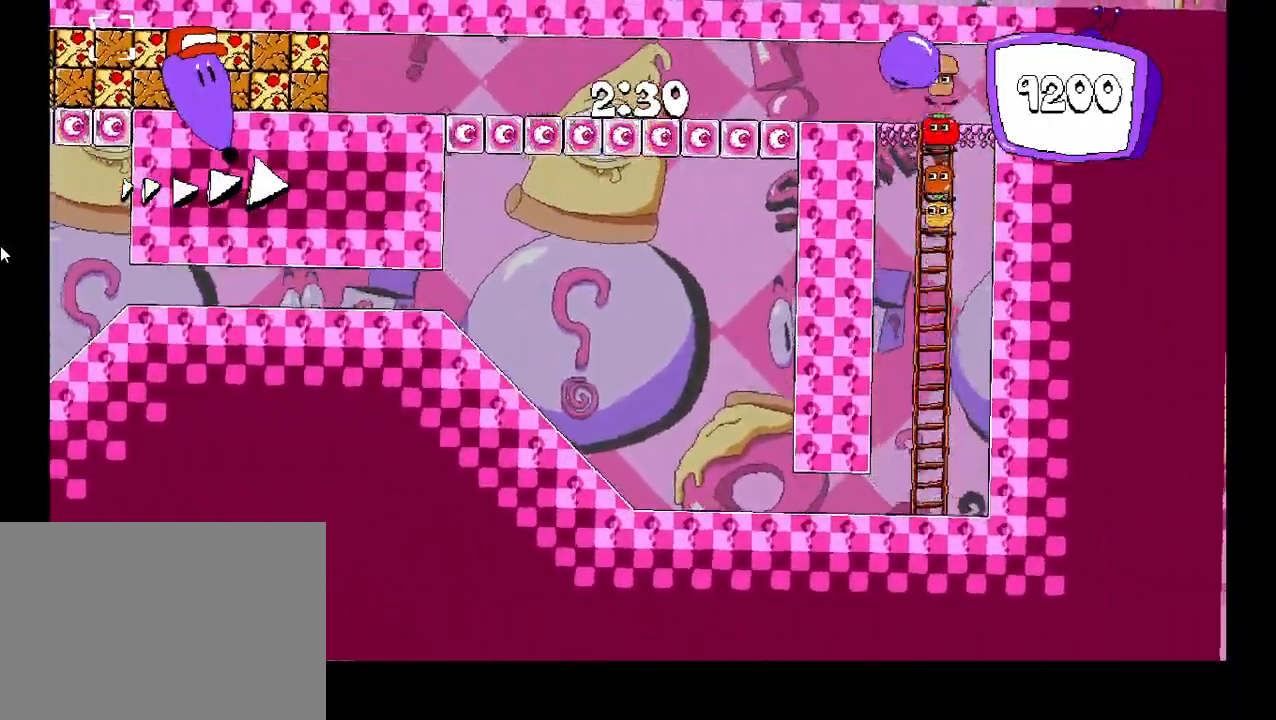
{"keys": ["left", "shift"], "events": [[50, "down", "down"], [283, "down", "up"], [283, "shift", "down"]]}
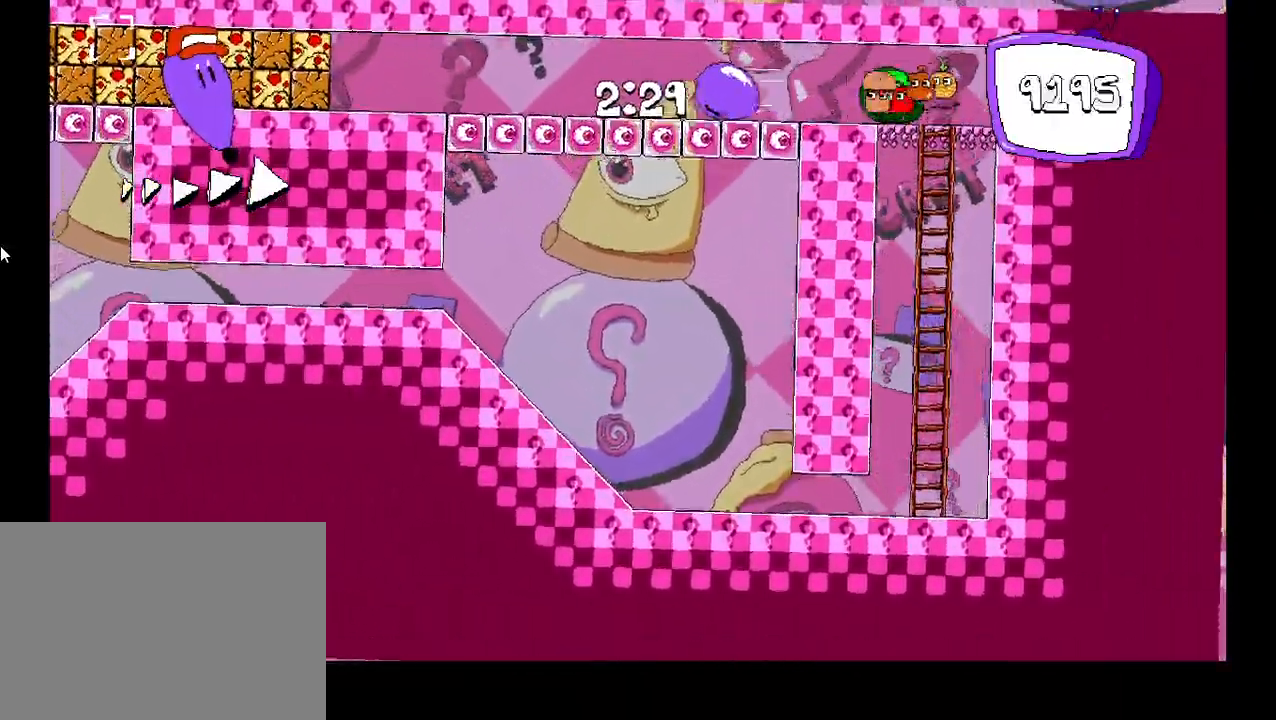
{"keys": ["left", "shift"], "events": []}
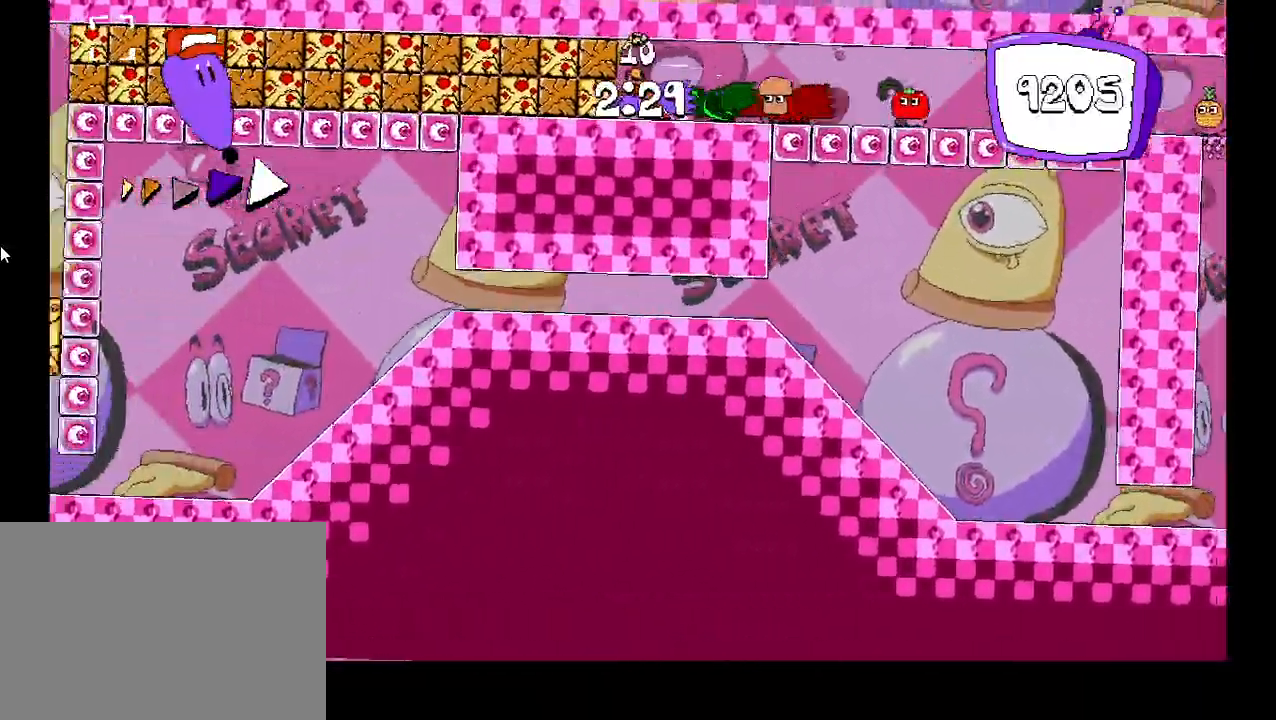
{"keys": ["left", "shift"], "events": []}
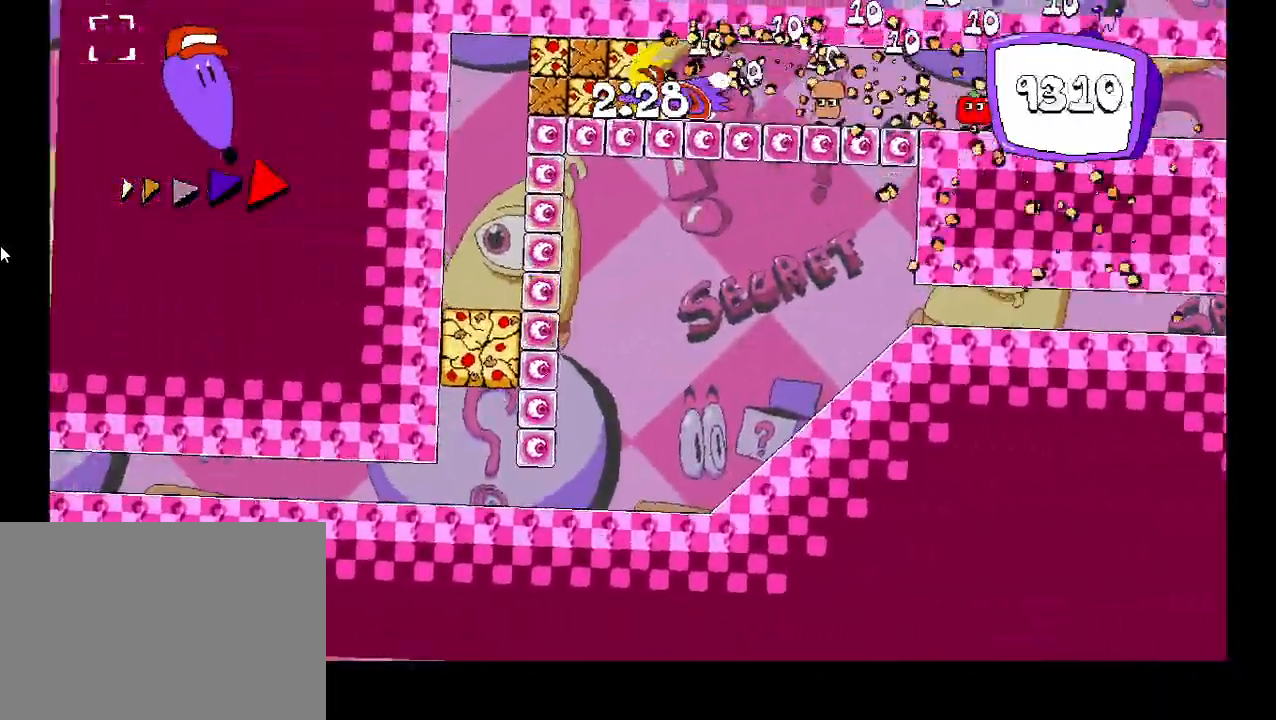
{"keys": ["down"], "events": [[283, "shift", "up"], [333, "left", "up"], [500, "down", "down"]]}